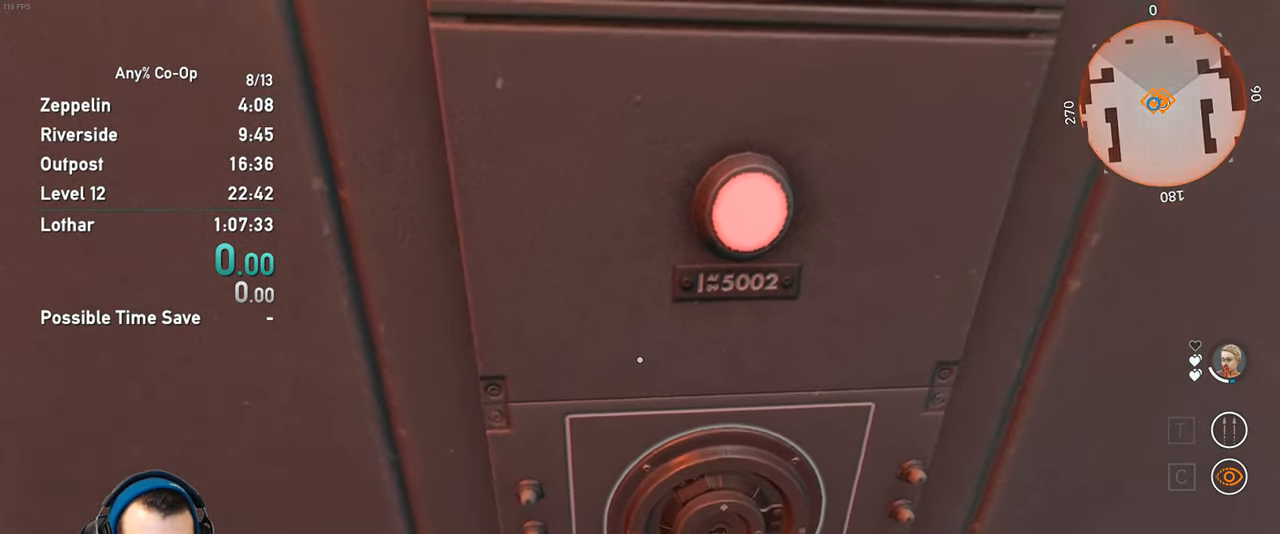
Gameplay with keyboard and mouse; each line is a JSON object with the keys and mouse buttons held at the frame after it. "events" lists presses ("down") and releases ("up") of "1", "2", "3", "4", "5", "a", "alt", "c", "ctrl", "d", "e", "f", "q", "r", "s", "shift", "space", "tab", "v", "w", "x", "z", "mouse_left", "mouse_middle", "mouse_right", "mouse_mb4", "mouse_mb5", "mouse_wheel_up" and "mouse_wheel_down" between this image and that frame as [ms after this image, input, new state], when the widget could be followed in between. "mouse_left", "mouse_middle", "mouse_right", "mouse_mb4", "mouse_mb5", "mouse_wheel_up", "mouse_wheel_down" = the "left", "middle", "right", "mb4", "mb5", "wheel_up", "wheel_down" buttons of the "mouse" list. No other keys are recorded. Not read: mouse_move.
{"keys": [], "mouse": [], "events": []}
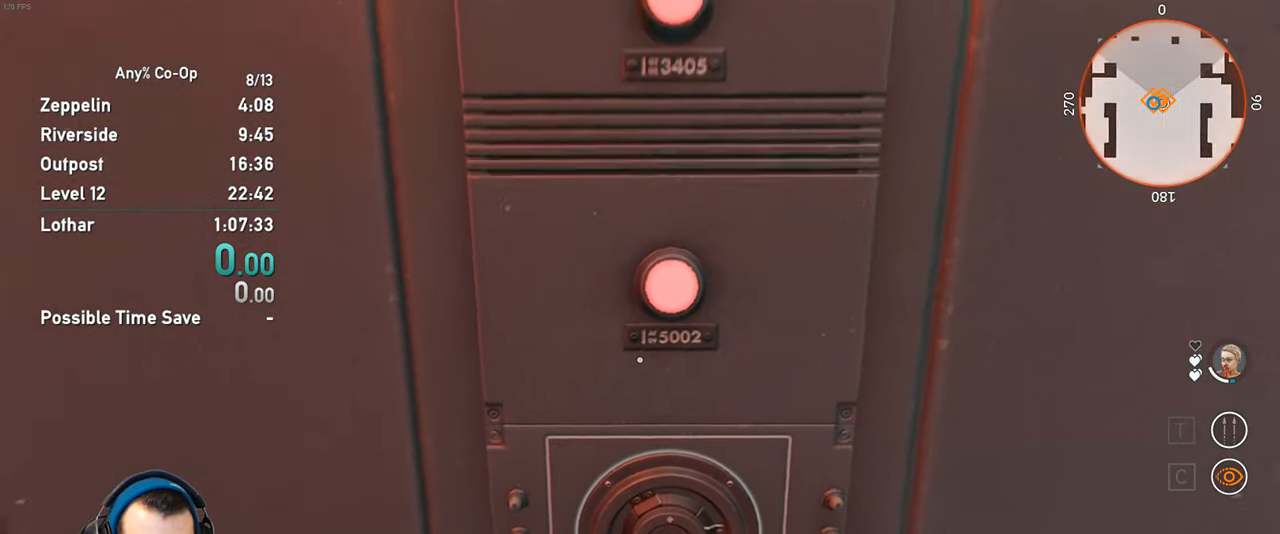
{"keys": [], "mouse": [], "events": []}
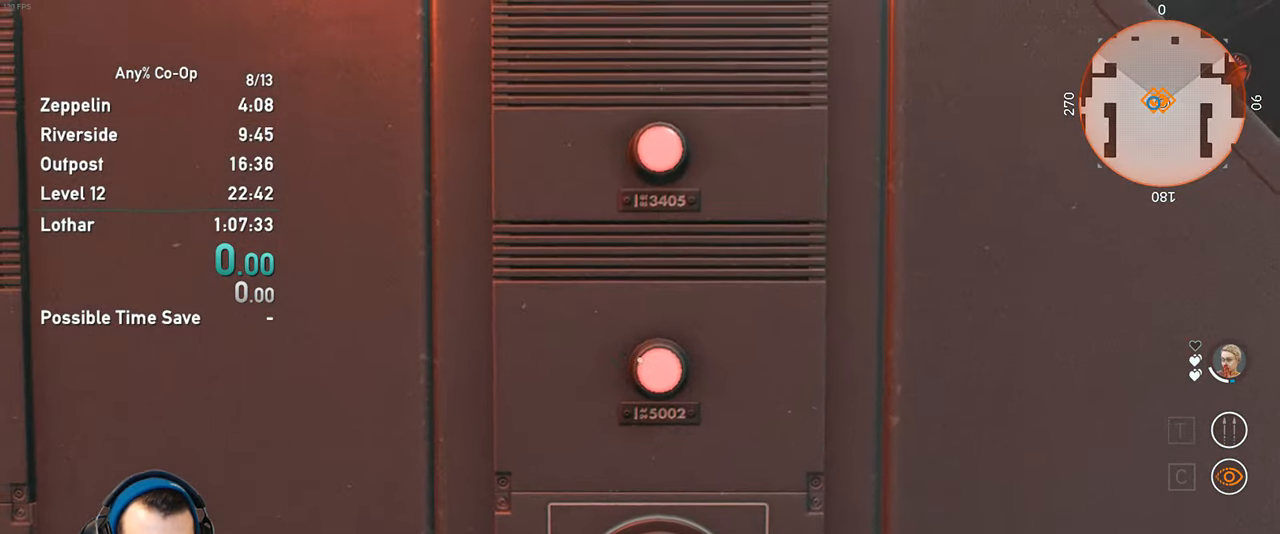
{"keys": [], "mouse": [], "events": []}
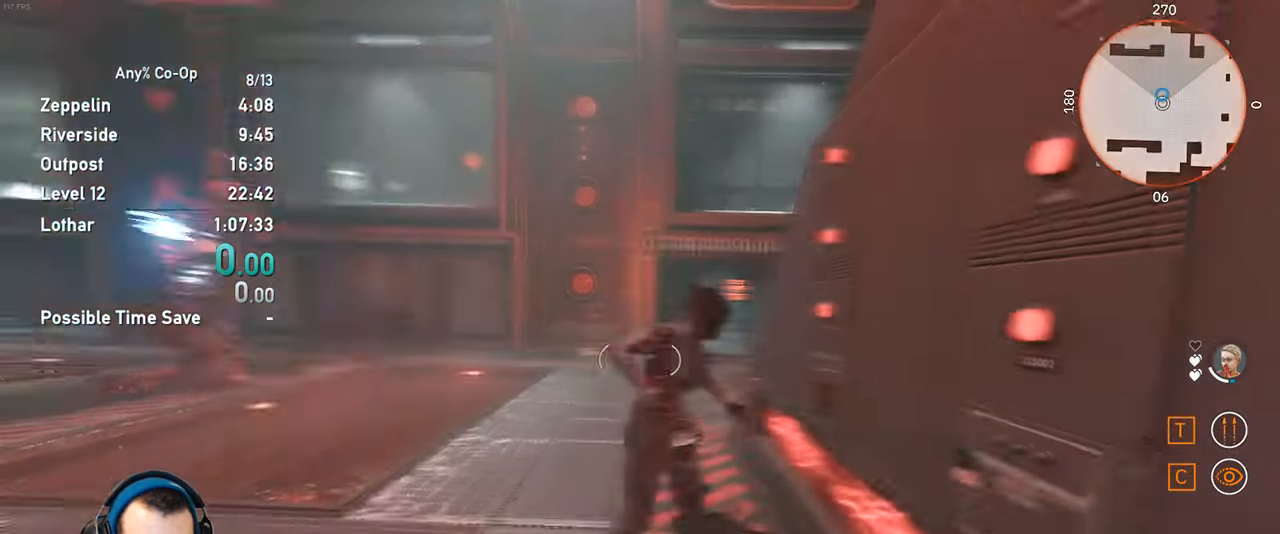
{"keys": ["shift", "w"], "mouse": [], "events": [[134, "w", "down"], [184, "shift", "down"]]}
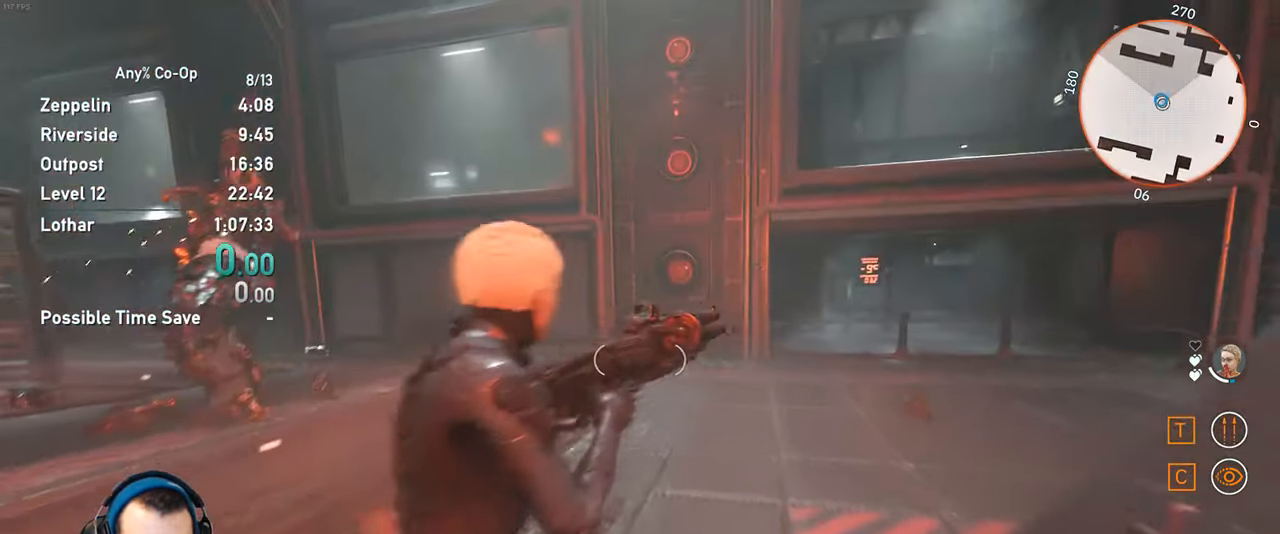
{"keys": ["shift", "w"], "mouse": [], "events": []}
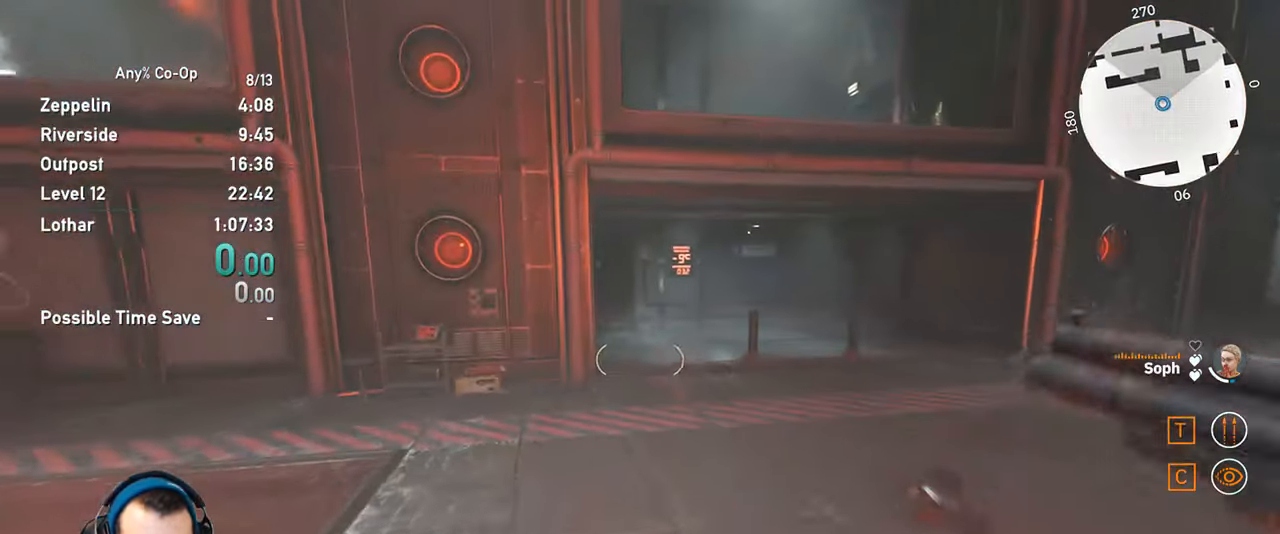
{"keys": ["shift", "w"], "mouse": [], "events": []}
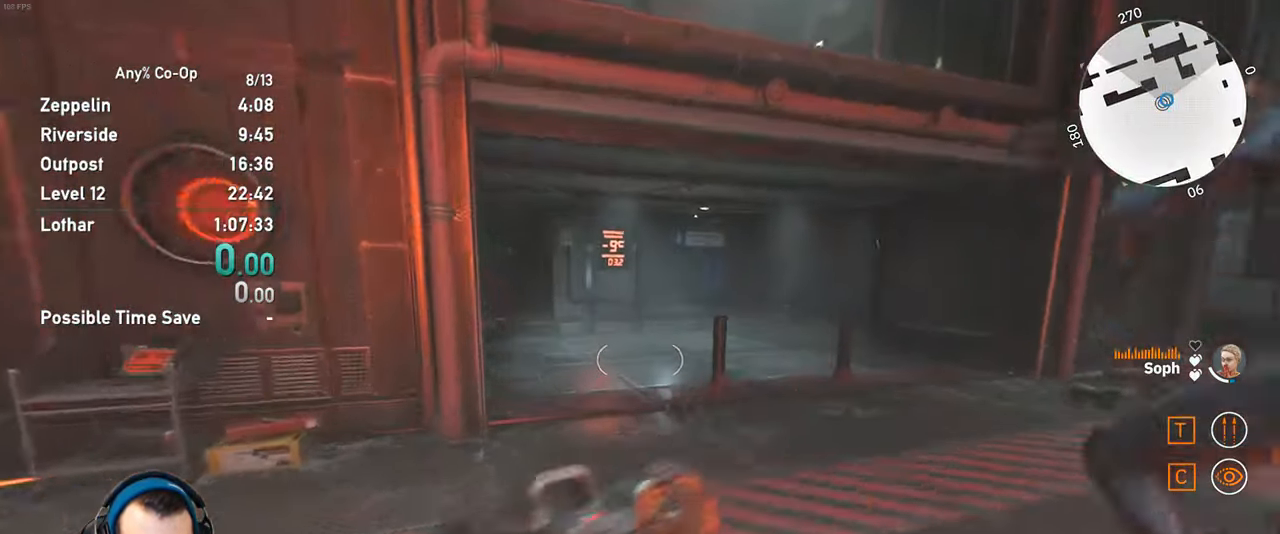
{"keys": ["shift", "w"], "mouse": [], "events": []}
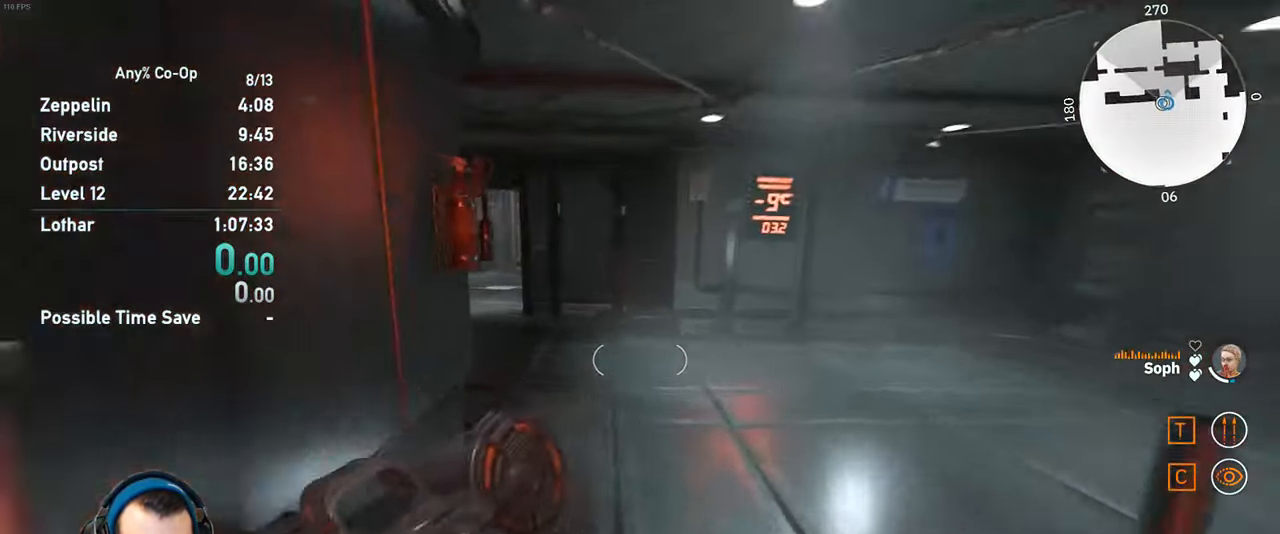
{"keys": ["shift", "w"], "mouse": [], "events": []}
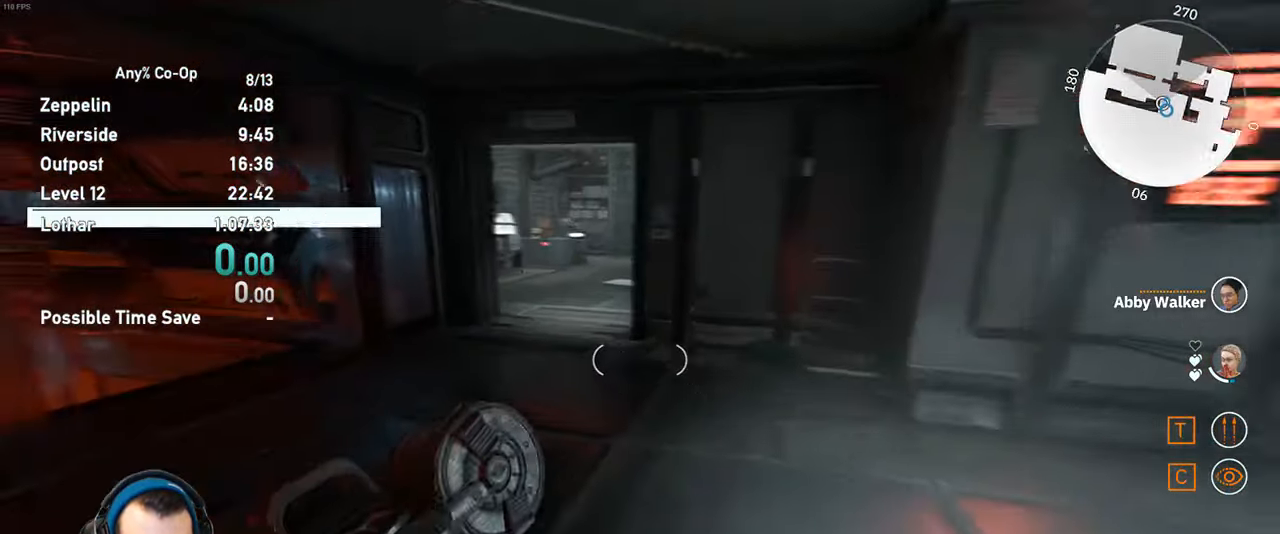
{"keys": ["shift", "w"], "mouse": [], "events": []}
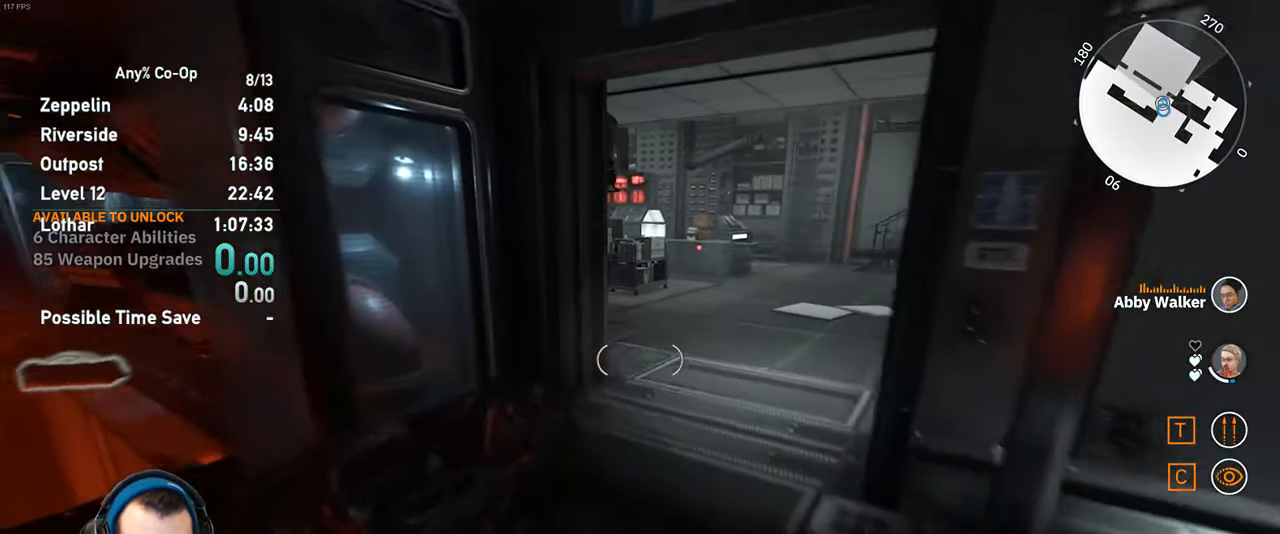
{"keys": ["shift", "w"], "mouse": [], "events": []}
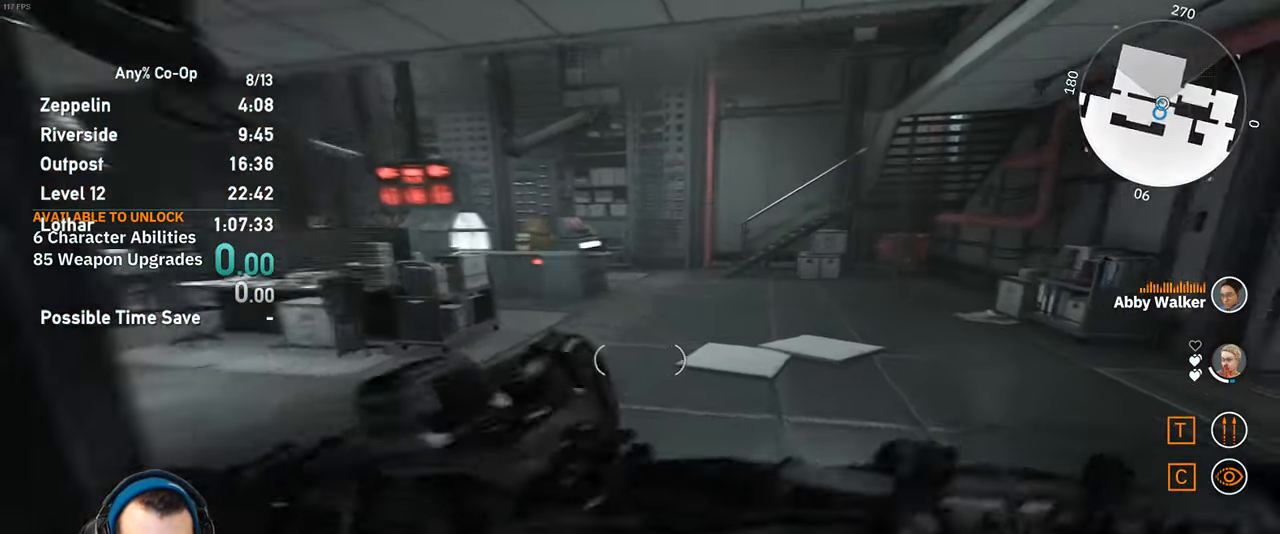
{"keys": ["shift", "w"], "mouse": [], "events": []}
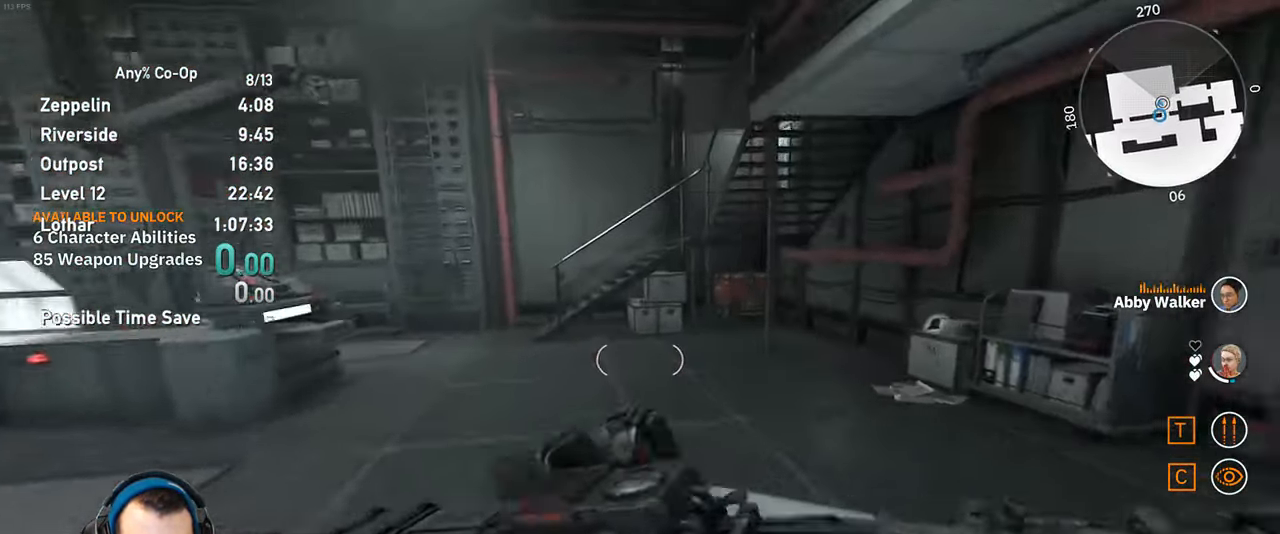
{"keys": ["shift", "w"], "mouse": [], "events": []}
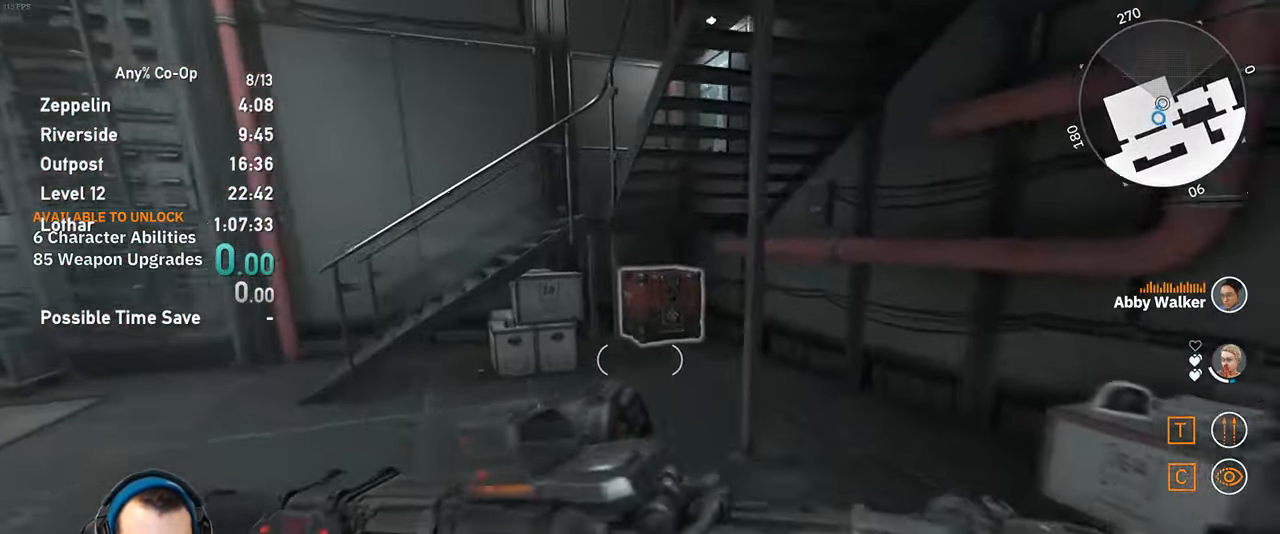
{"keys": ["shift", "w"], "mouse": [], "events": []}
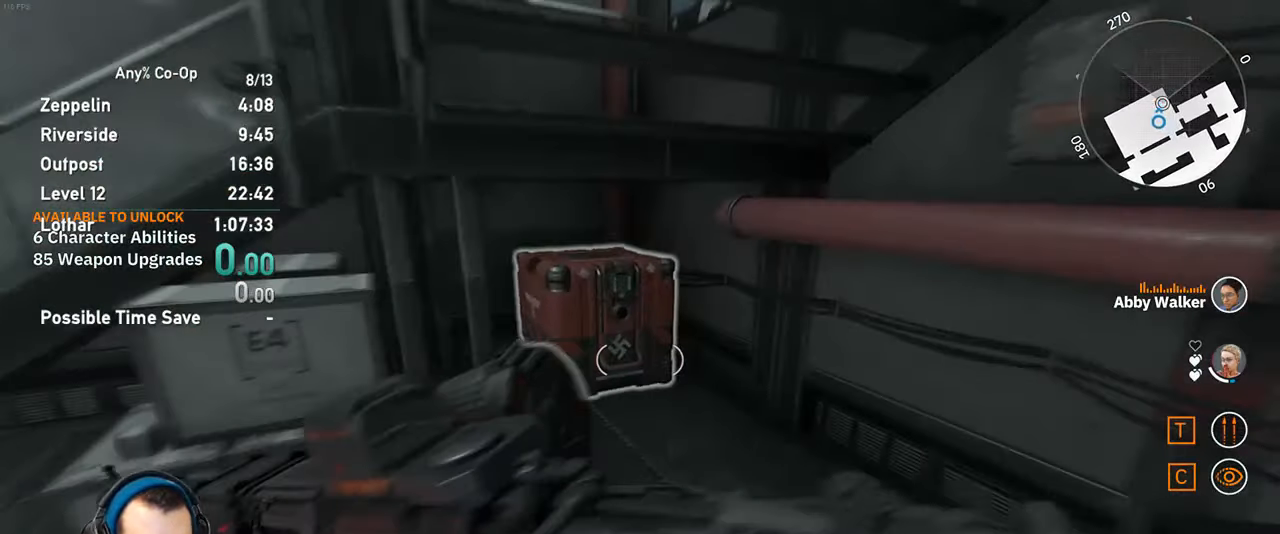
{"keys": [], "mouse": [], "events": [[250, "mouse_wheel_up", "down"], [250, "shift", "up"], [300, "w", "up"], [350, "mouse_wheel_up", "up"]]}
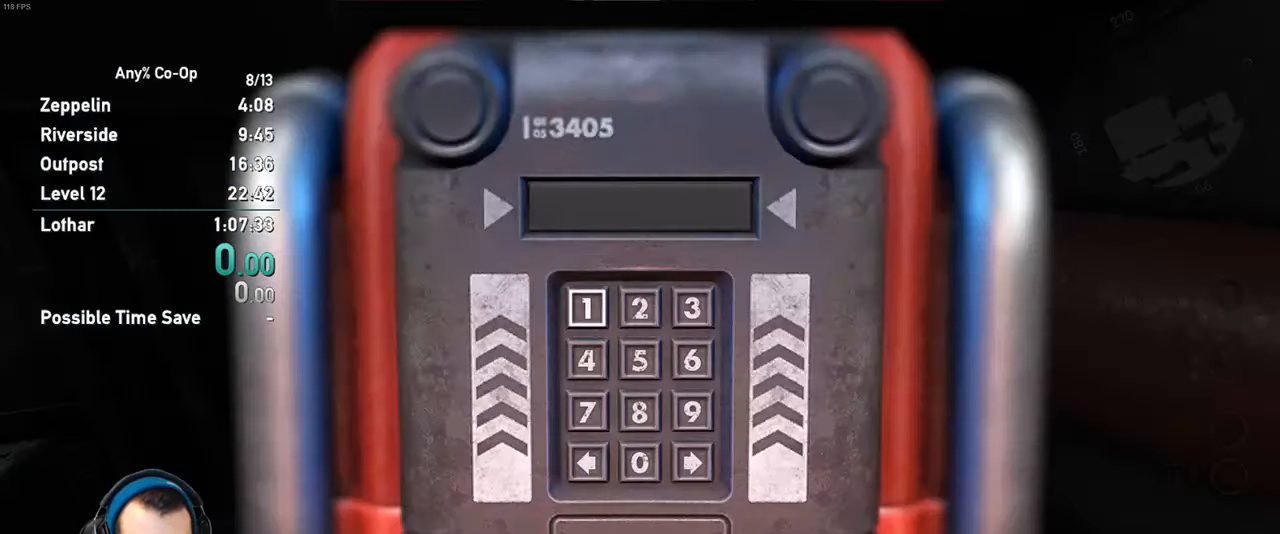
{"keys": [], "mouse": [], "events": []}
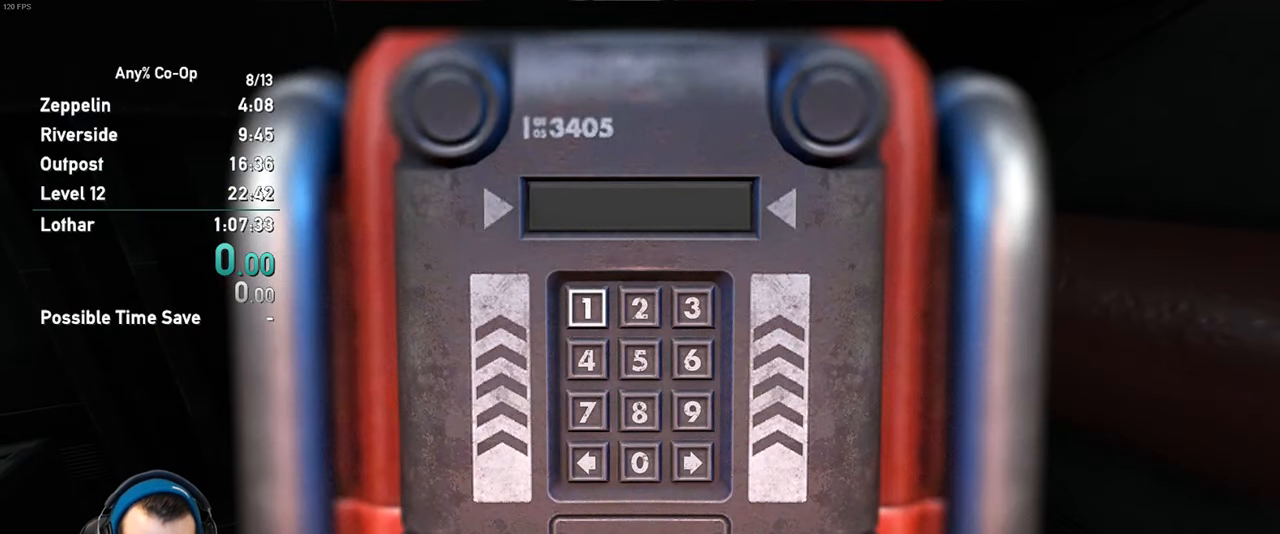
{"keys": [], "mouse": [], "events": []}
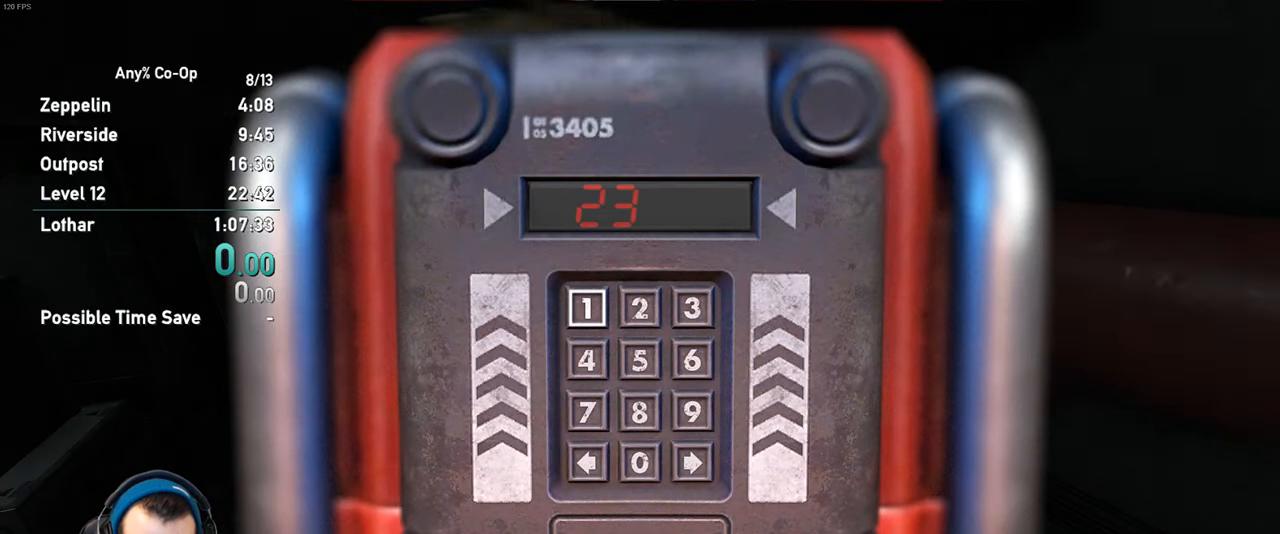
{"keys": [], "mouse": [], "events": []}
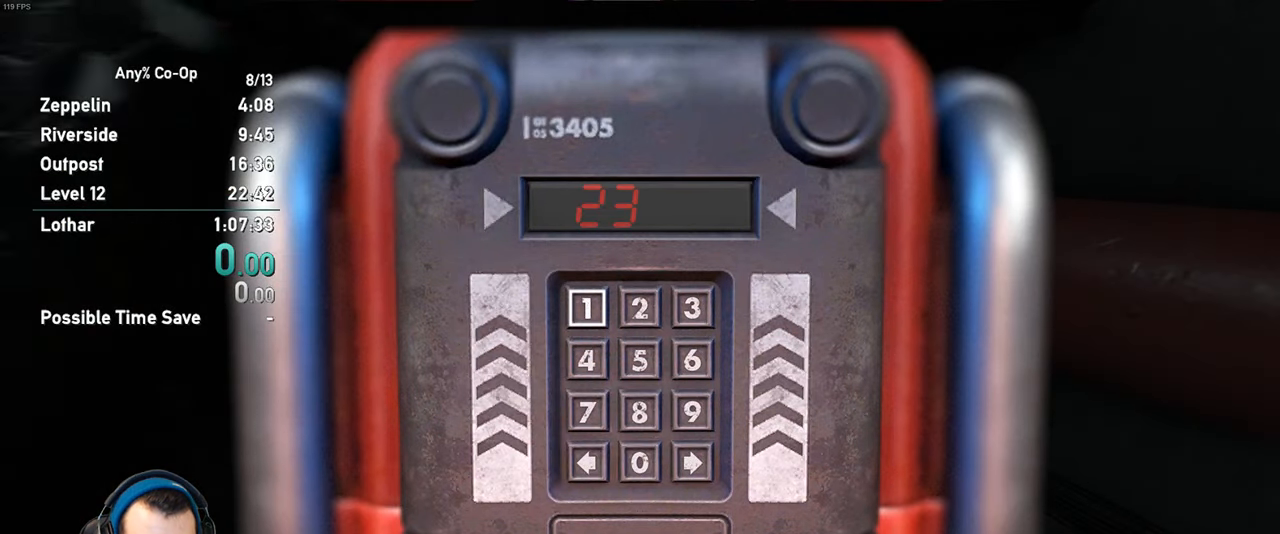
{"keys": [], "mouse": [], "events": []}
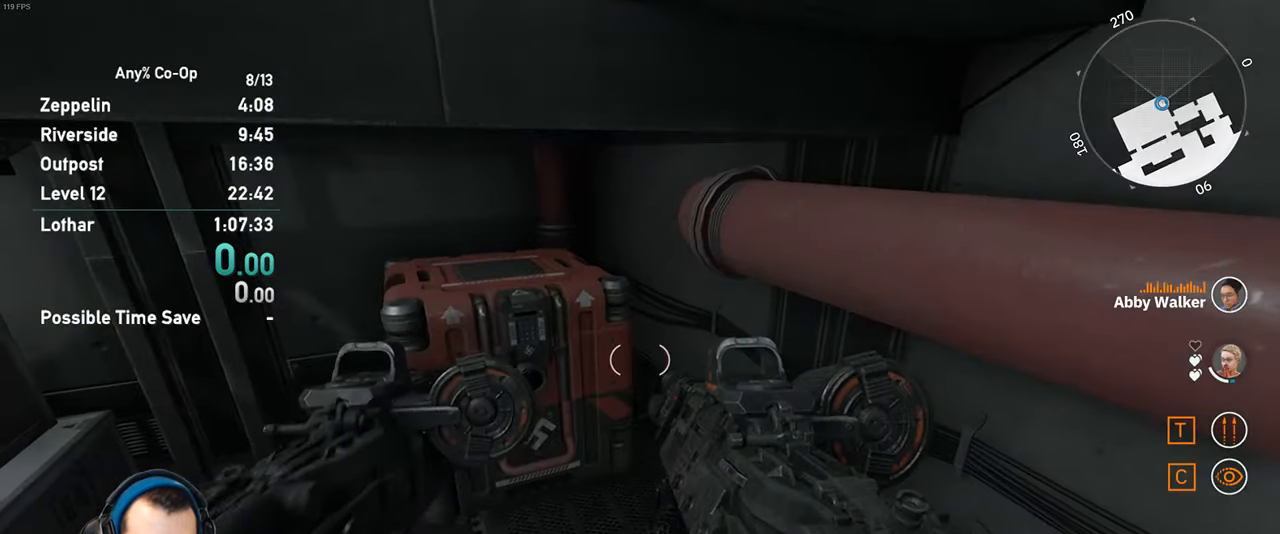
{"keys": [], "mouse": [], "events": []}
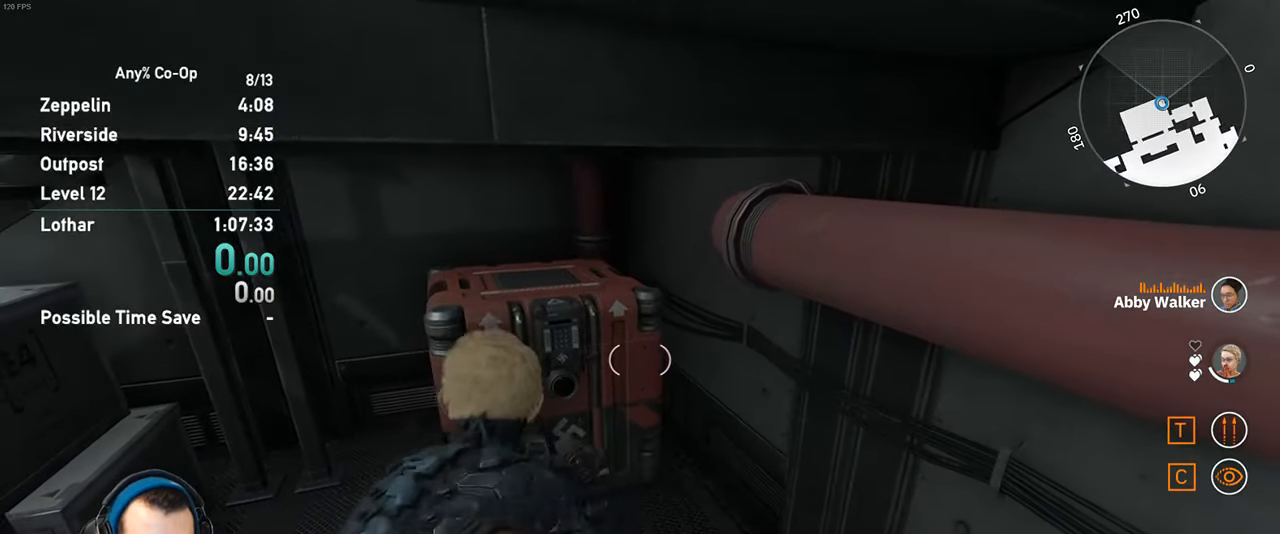
{"keys": [], "mouse": [], "events": [[66, "s", "down"], [200, "s", "up"]]}
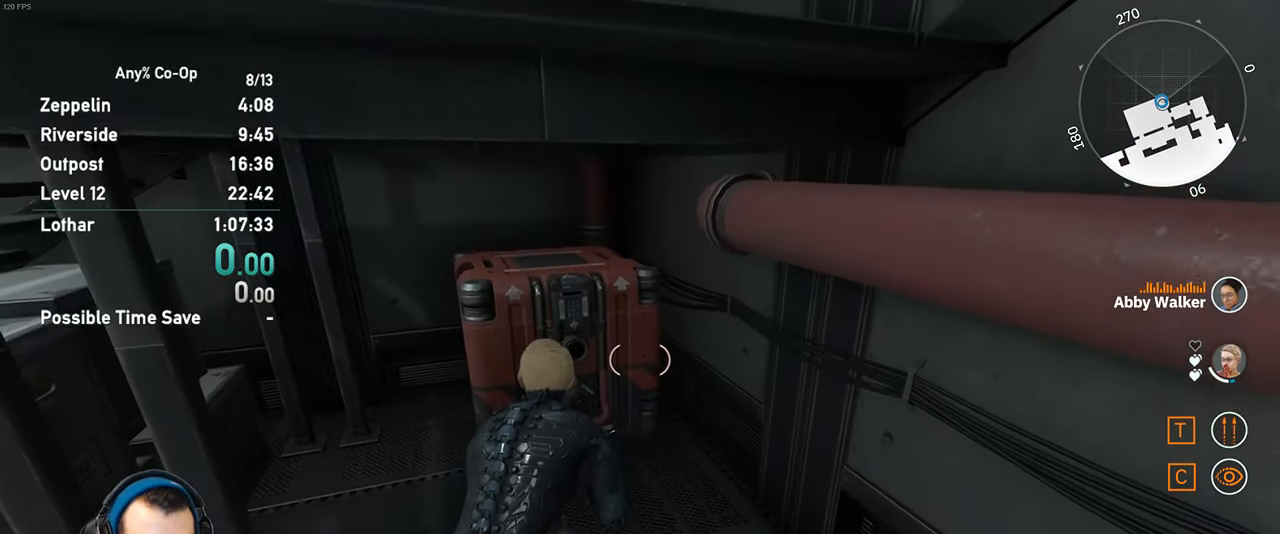
{"keys": [], "mouse": [], "events": []}
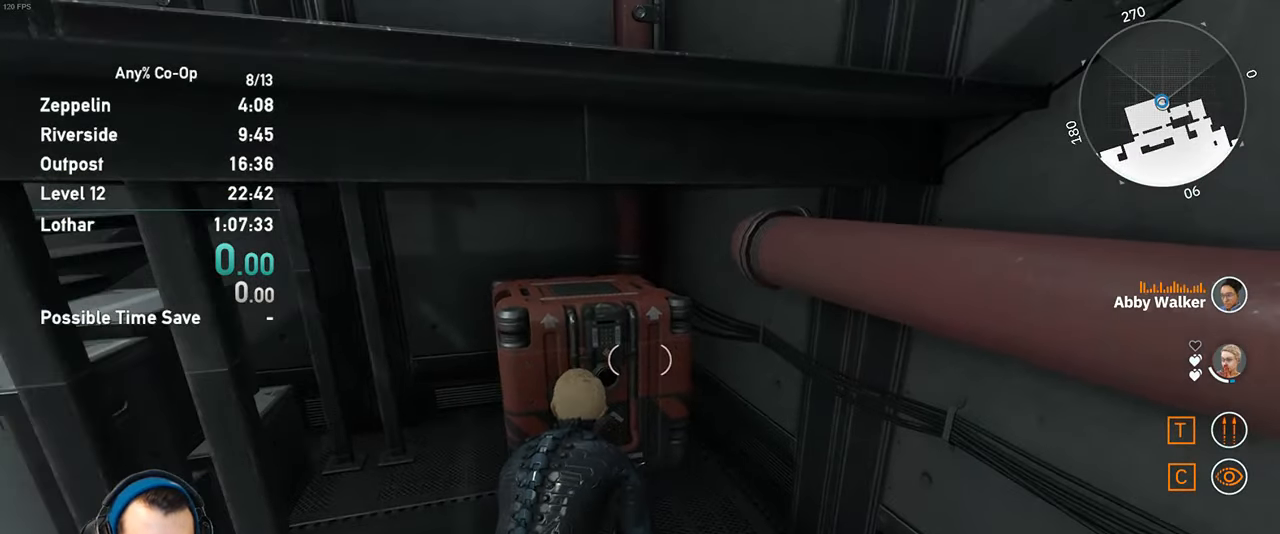
{"keys": [], "mouse": [], "events": []}
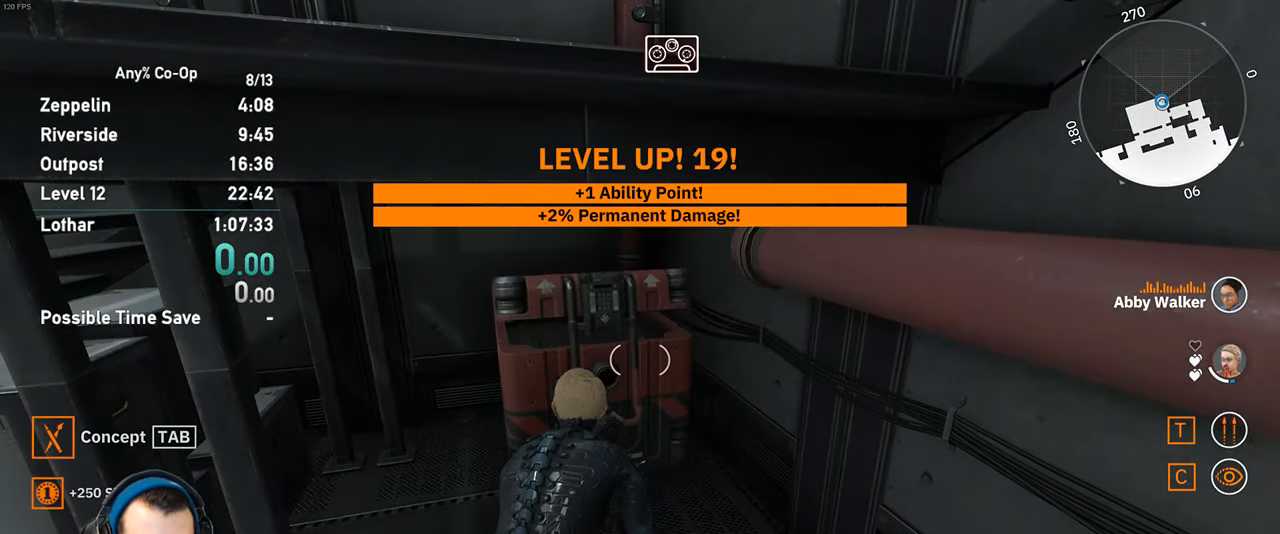
{"keys": [], "mouse": [], "events": [[250, "w", "down"], [333, "w", "up"]]}
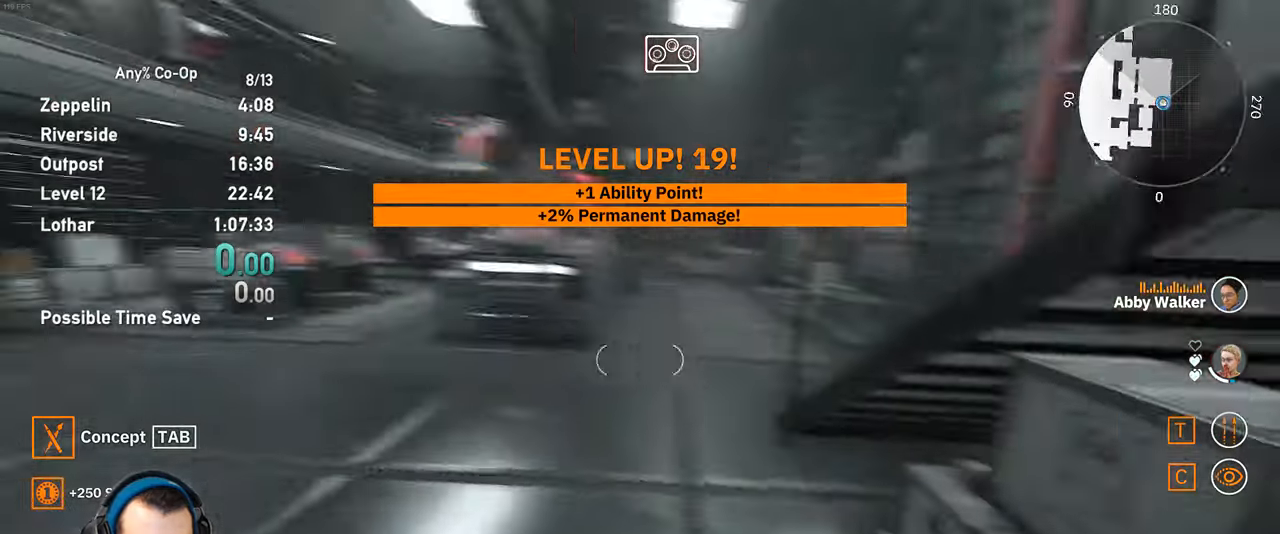
{"keys": ["shift", "w"], "mouse": [], "events": [[33, "a", "down"], [117, "a", "up"], [267, "w", "down"], [317, "shift", "down"]]}
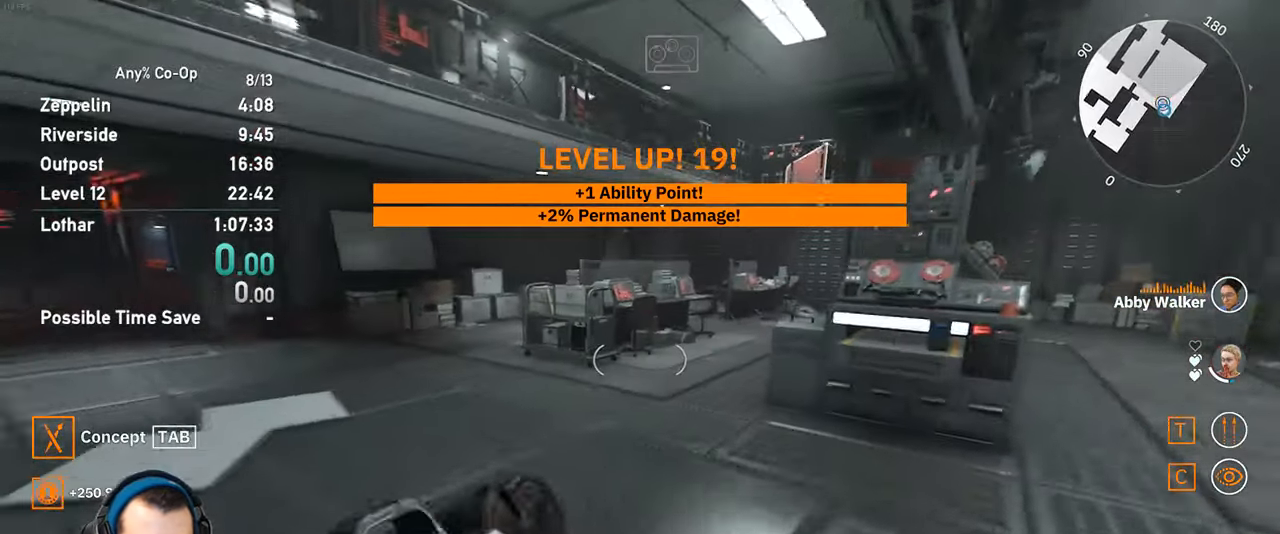
{"keys": ["a", "shift", "w"], "mouse": [], "events": [[317, "a", "down"]]}
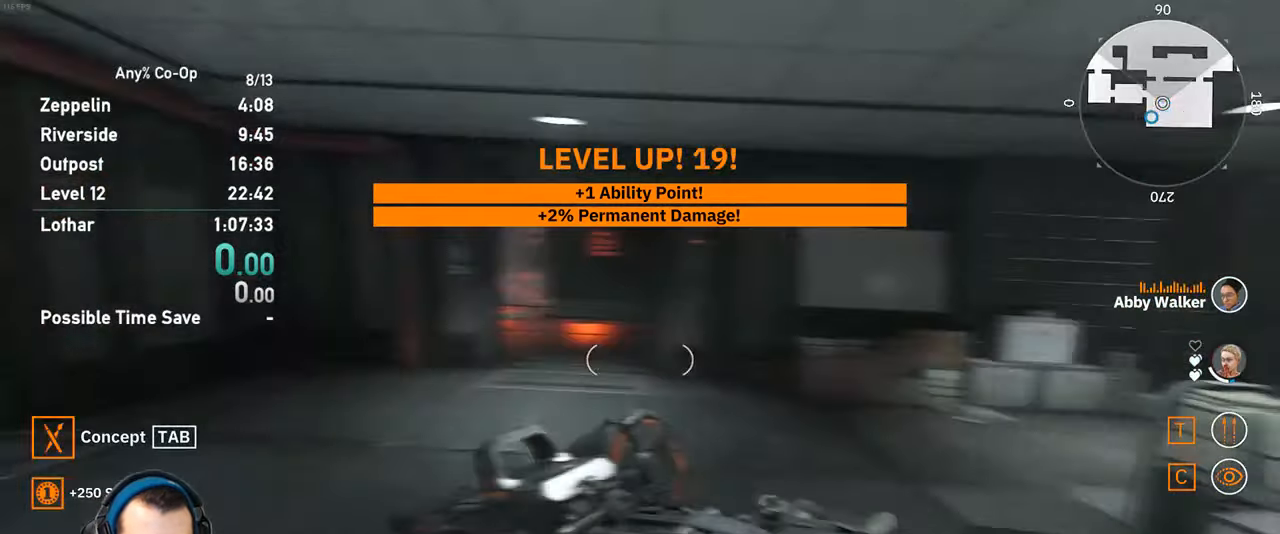
{"keys": ["shift", "w"], "mouse": [], "events": [[17, "a", "up"]]}
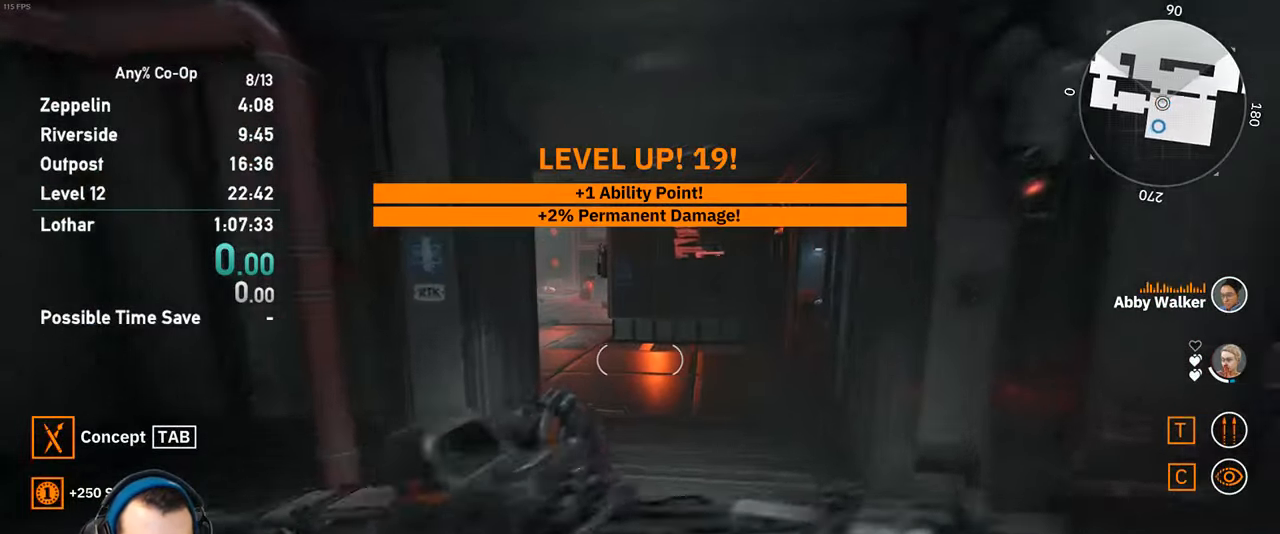
{"keys": ["shift", "w"], "mouse": [], "events": []}